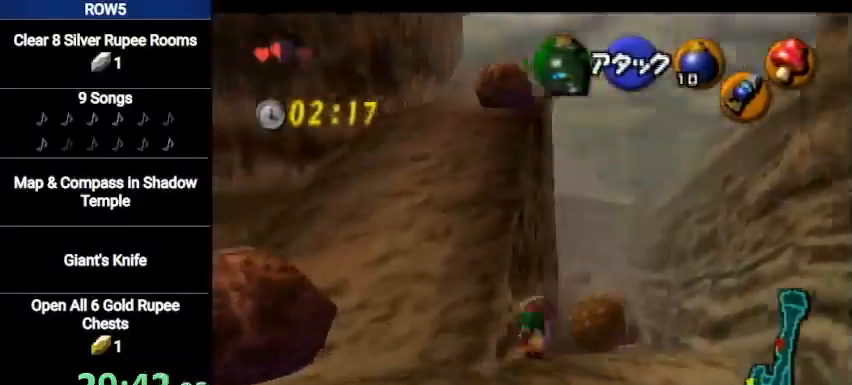
Gameplay with a controller (Nintendo layout); each line is a JSON object with the inputs held at the frame after it. "events" lists button and stick changes between this image and that frame as [ms after this image, input, new state], when the widget could be followed in between. Not read: L3 R3.
{"buttons": [], "left_stick": "up", "right_stick": "center", "events": []}
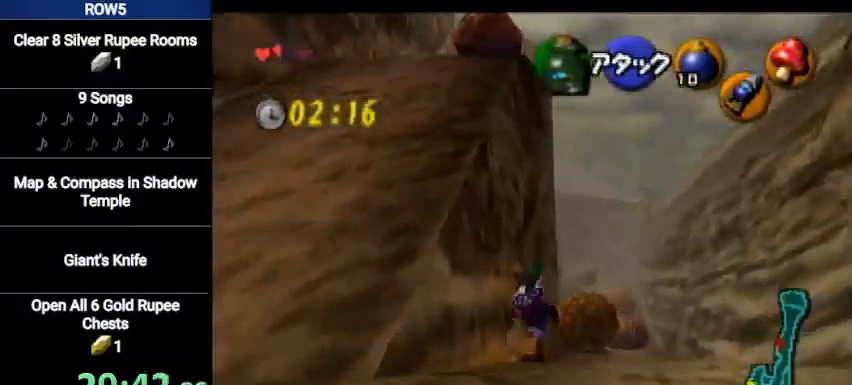
{"buttons": ["L1"], "left_stick": "down", "right_stick": "center", "events": [[167, "left_stick", "center"], [267, "left_stick", "down"], [400, "L1", "down"]]}
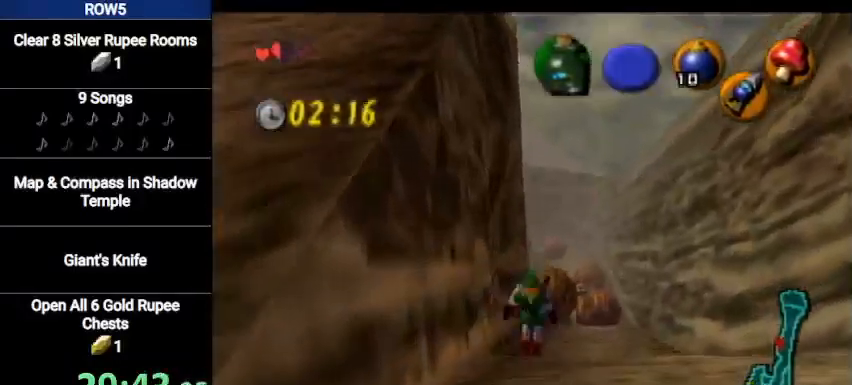
{"buttons": ["L1"], "left_stick": "down", "right_stick": "center", "events": []}
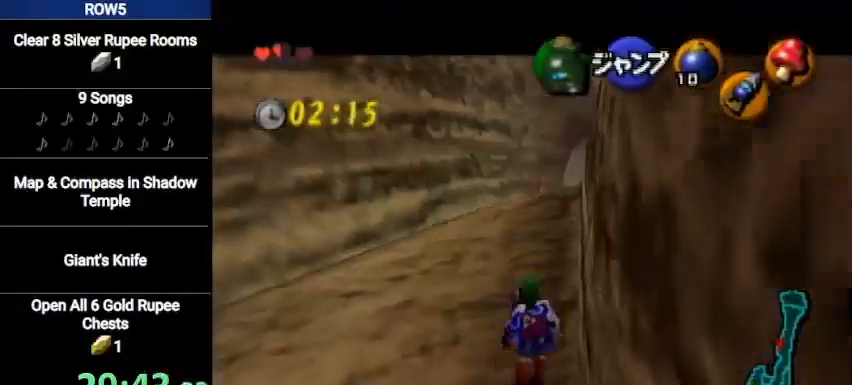
{"buttons": ["L1"], "left_stick": "down", "right_stick": "center", "events": []}
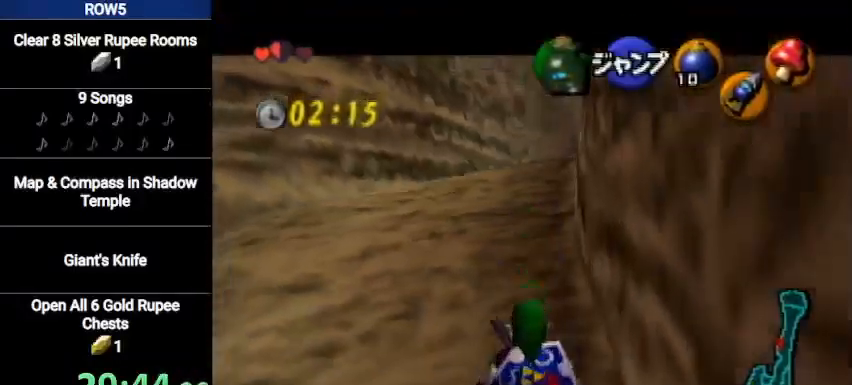
{"buttons": ["L1"], "left_stick": "down", "right_stick": "center", "events": [[166, "R1", "down"], [200, "R1", "up"]]}
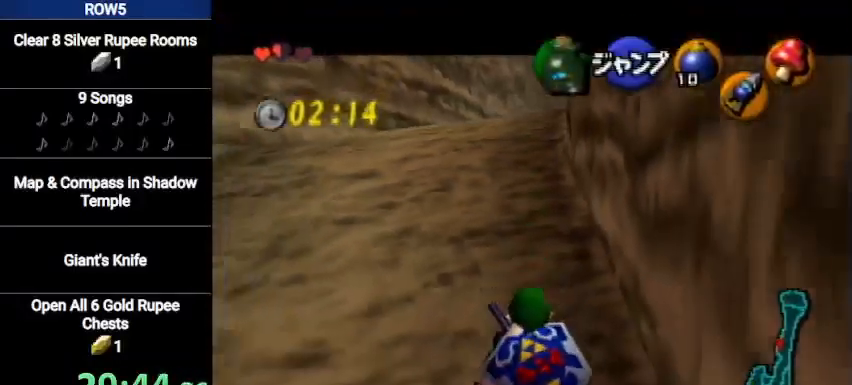
{"buttons": ["L1"], "left_stick": "down", "right_stick": "center", "events": [[67, "R1", "down"], [200, "R1", "up"], [267, "R1", "down"], [367, "R1", "up"], [434, "R1", "down"], [501, "R1", "up"]]}
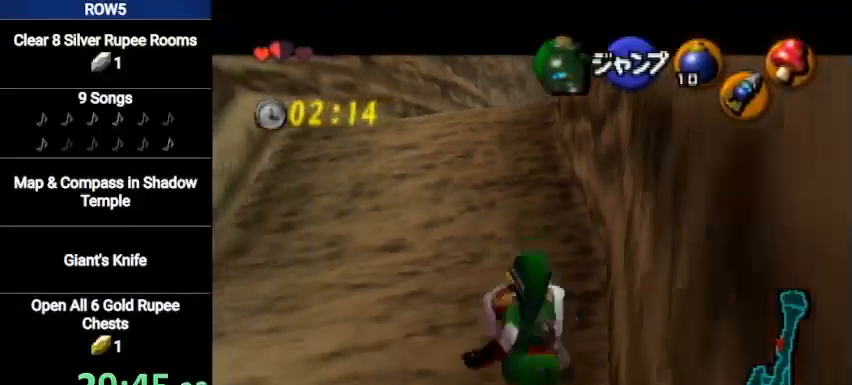
{"buttons": ["L1"], "left_stick": "down", "right_stick": "center", "events": [[66, "R1", "down"], [133, "R1", "up"]]}
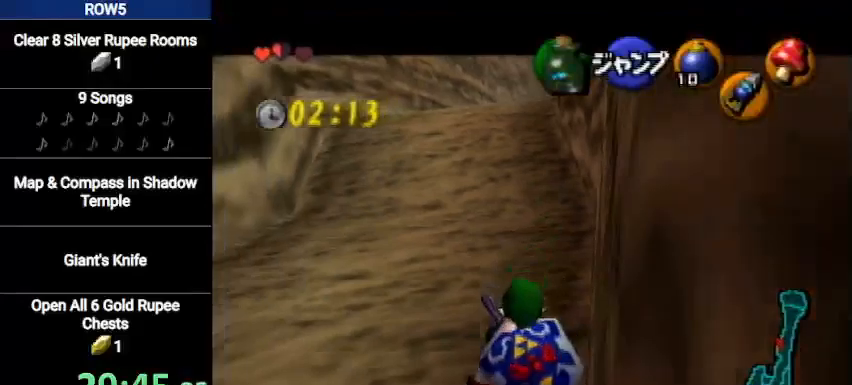
{"buttons": ["L1"], "left_stick": "down", "right_stick": "center", "events": []}
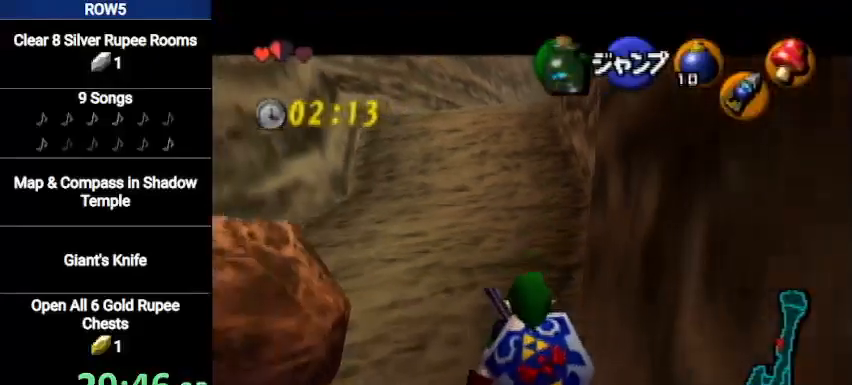
{"buttons": ["L1"], "left_stick": "down", "right_stick": "center", "events": []}
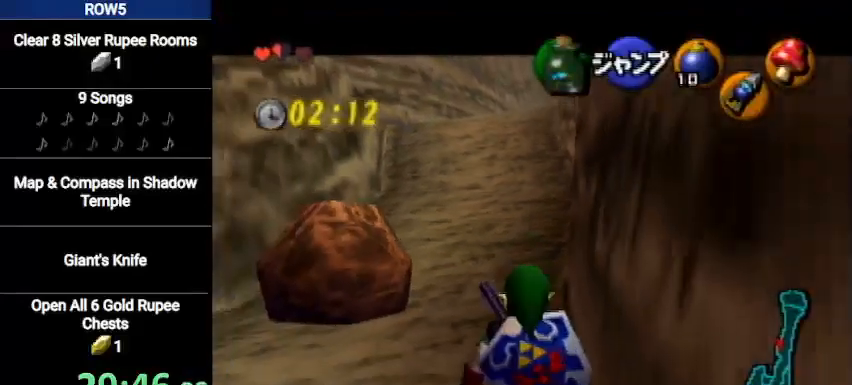
{"buttons": ["L1"], "left_stick": "down", "right_stick": "center", "events": []}
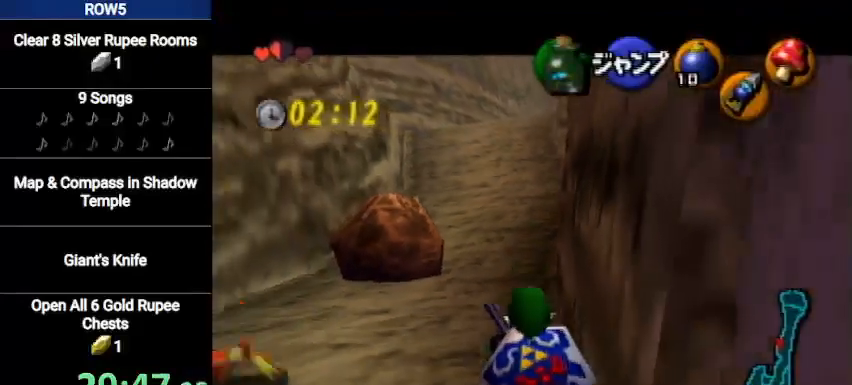
{"buttons": ["L1"], "left_stick": "down", "right_stick": "center", "events": []}
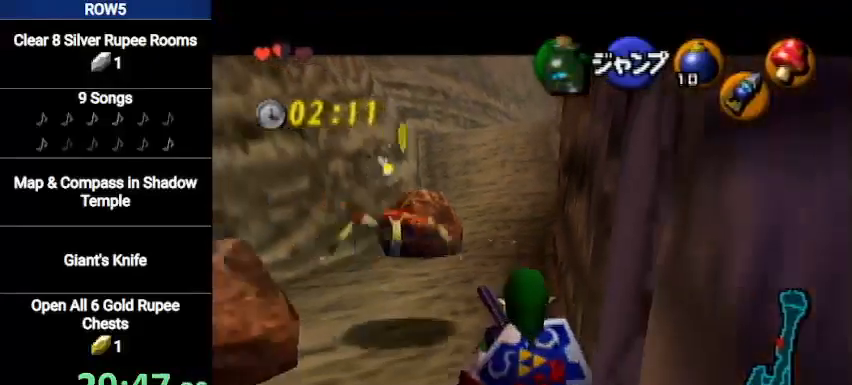
{"buttons": ["L1", "R1"], "left_stick": "down", "right_stick": "center", "events": [[200, "R1", "down"], [267, "R1", "up"], [367, "R1", "down"], [434, "R1", "up"], [501, "R1", "down"]]}
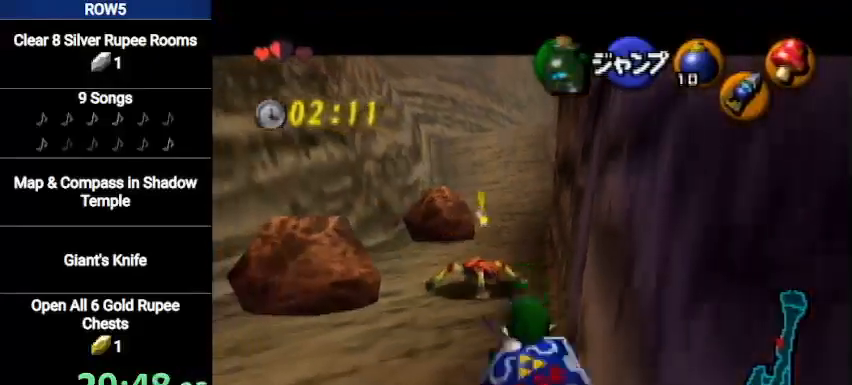
{"buttons": ["A"], "left_stick": "down", "right_stick": "center", "events": [[100, "R1", "up"], [333, "L1", "up"], [467, "A", "down"]]}
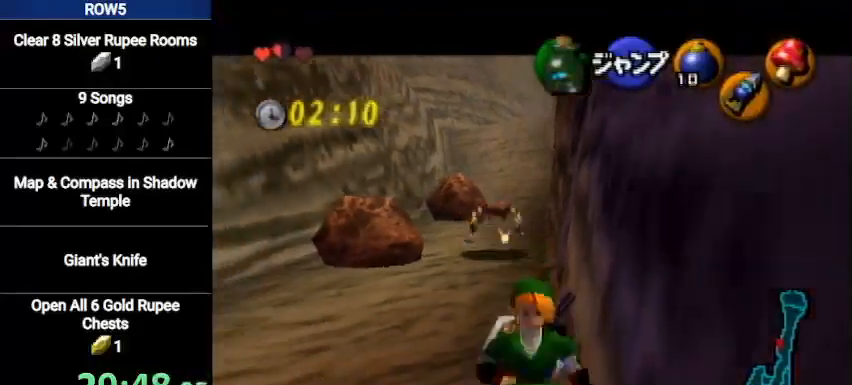
{"buttons": [], "left_stick": "up", "right_stick": "center", "events": [[33, "L1", "down"], [134, "left_stick", "up"], [167, "A", "up"], [234, "L1", "up"]]}
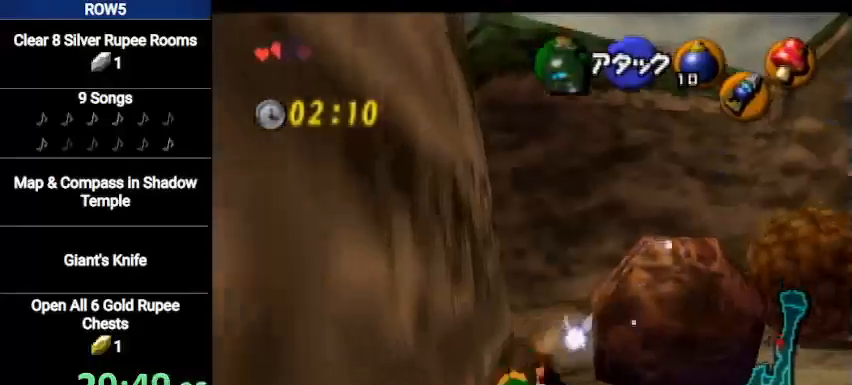
{"buttons": [], "left_stick": "up", "right_stick": "center", "events": []}
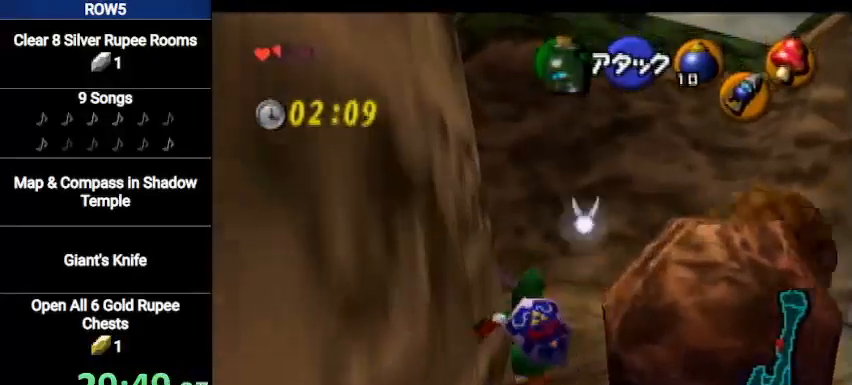
{"buttons": [], "left_stick": "up", "right_stick": "center", "events": [[267, "left_stick", "up-right"], [467, "left_stick", "up"]]}
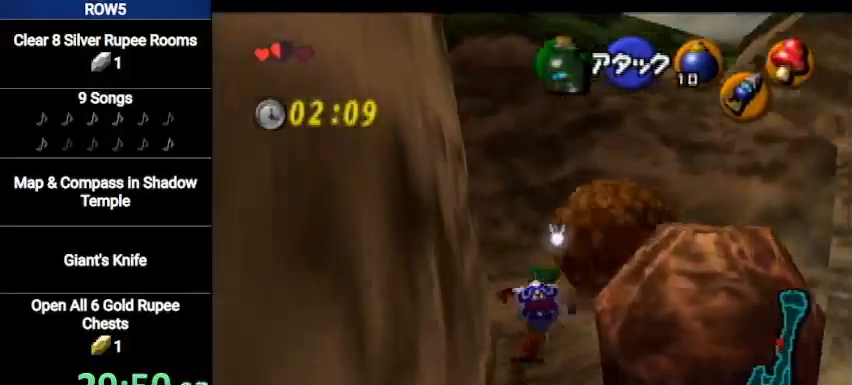
{"buttons": [], "left_stick": "up", "right_stick": "center", "events": []}
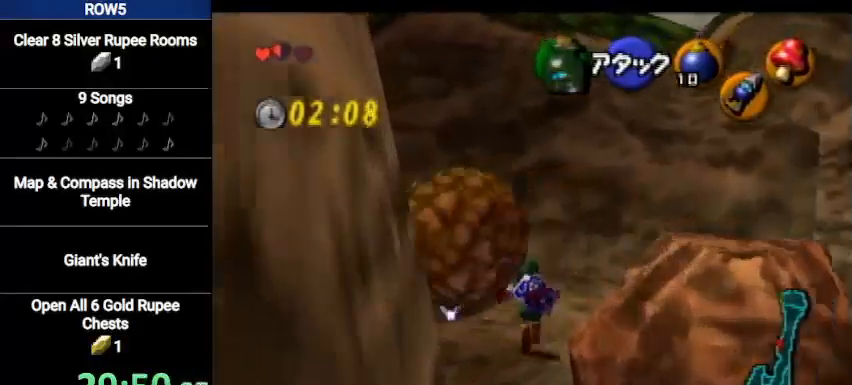
{"buttons": [], "left_stick": "up-left", "right_stick": "center", "events": [[267, "left_stick", "up-left"]]}
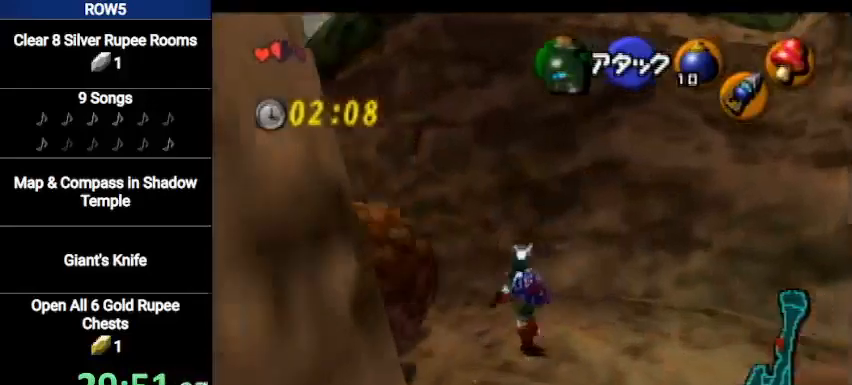
{"buttons": [], "left_stick": "up", "right_stick": "center", "events": [[166, "A", "down"], [266, "L1", "down"], [333, "left_stick", "up"], [400, "A", "up"], [433, "L1", "up"]]}
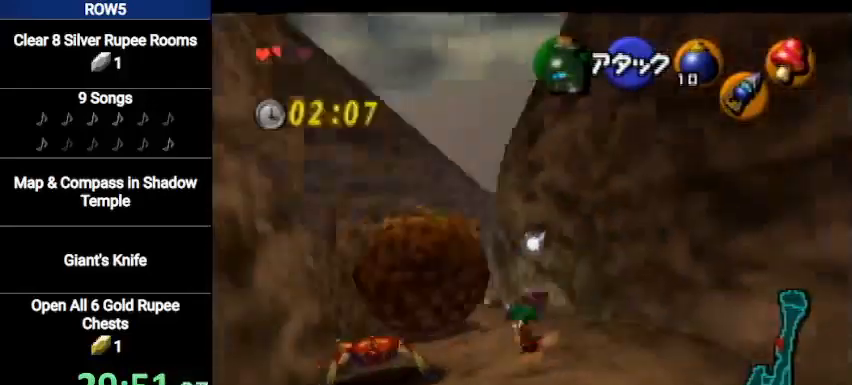
{"buttons": ["A"], "left_stick": "up", "right_stick": "center", "events": [[434, "A", "down"]]}
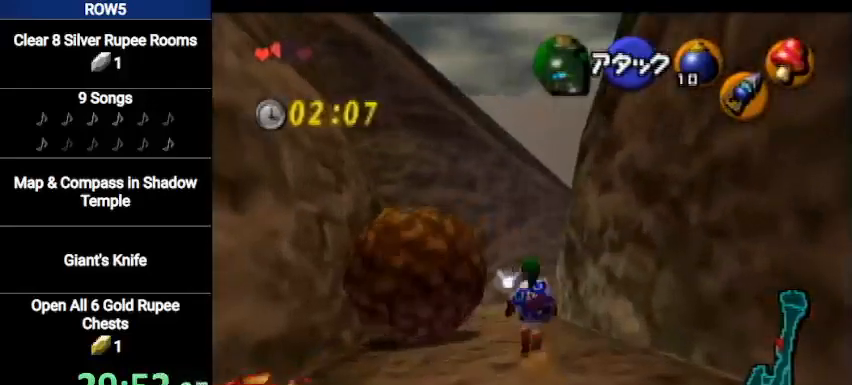
{"buttons": [], "left_stick": "up", "right_stick": "center", "events": [[200, "A", "up"]]}
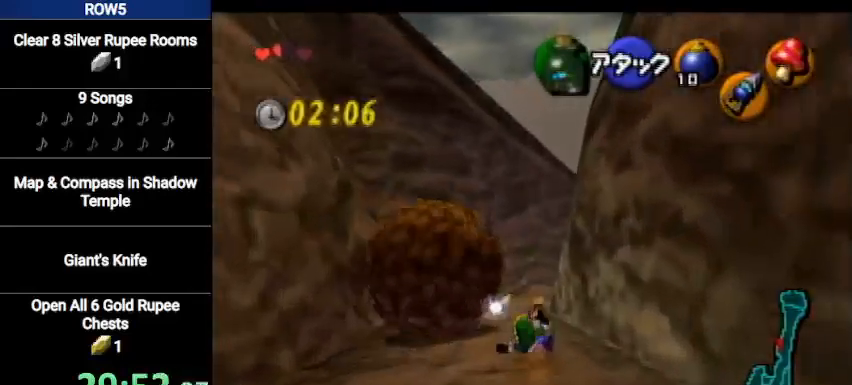
{"buttons": [], "left_stick": "up", "right_stick": "center", "events": []}
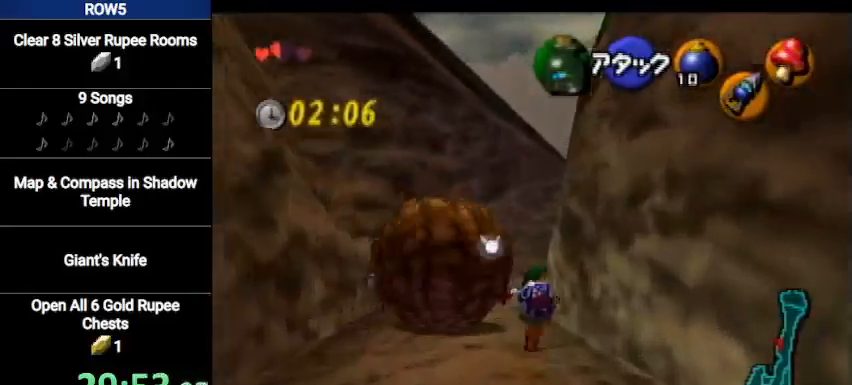
{"buttons": [], "left_stick": "up", "right_stick": "center", "events": []}
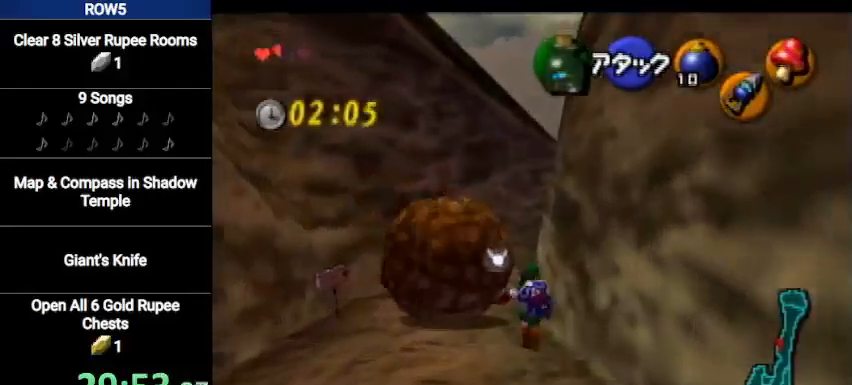
{"buttons": ["A"], "left_stick": "up", "right_stick": "center", "events": [[367, "A", "down"]]}
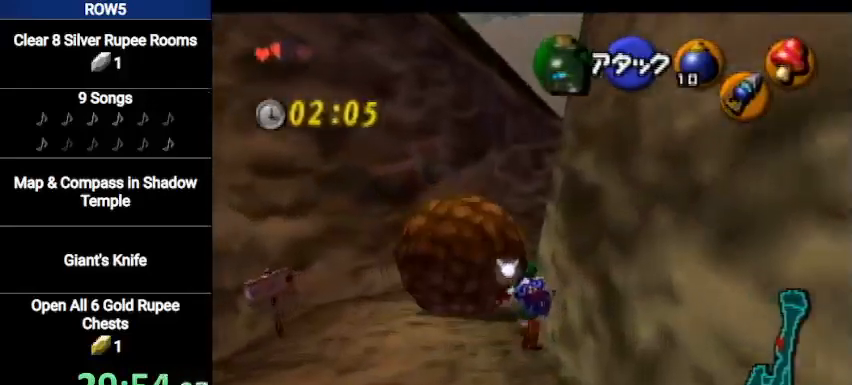
{"buttons": [], "left_stick": "up", "right_stick": "center", "events": [[66, "A", "up"]]}
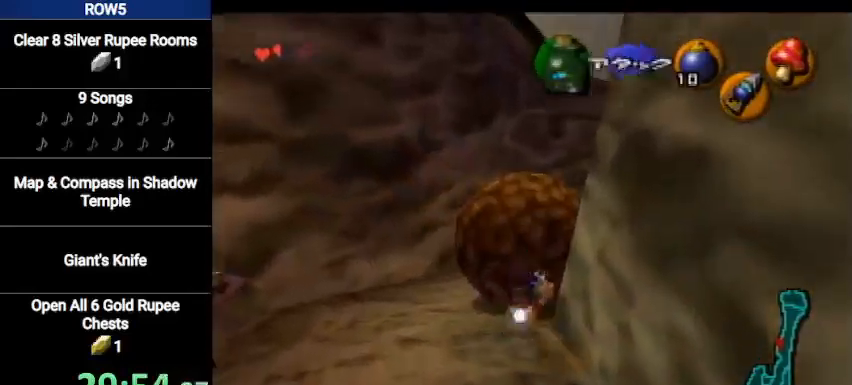
{"buttons": [], "left_stick": "center", "right_stick": "center", "events": [[200, "left_stick", "center"]]}
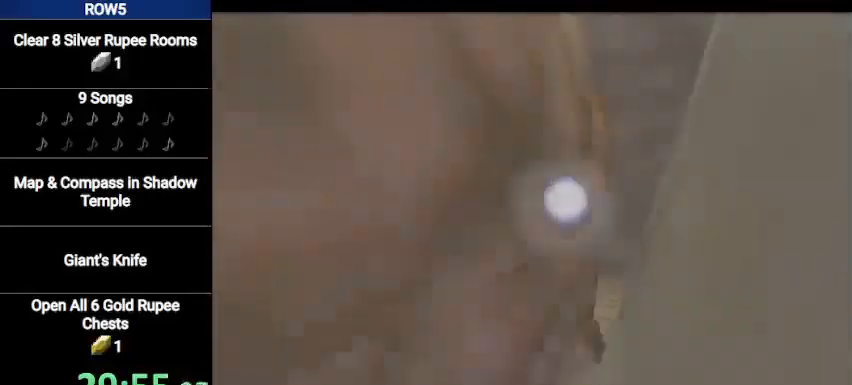
{"buttons": [], "left_stick": "center", "right_stick": "center", "events": []}
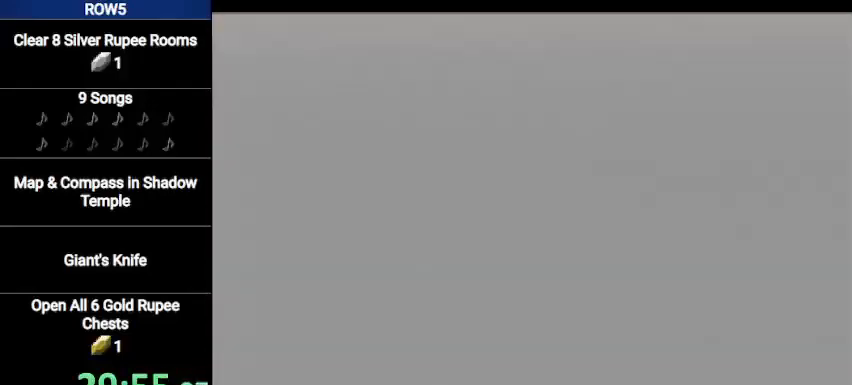
{"buttons": [], "left_stick": "up", "right_stick": "center", "events": [[100, "left_stick", "up"]]}
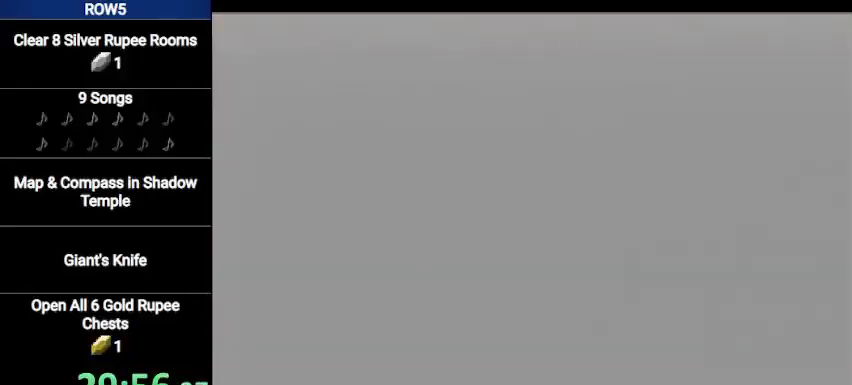
{"buttons": [], "left_stick": "up", "right_stick": "center", "events": [[267, "A", "down"], [333, "A", "up"], [400, "A", "down"], [467, "A", "up"]]}